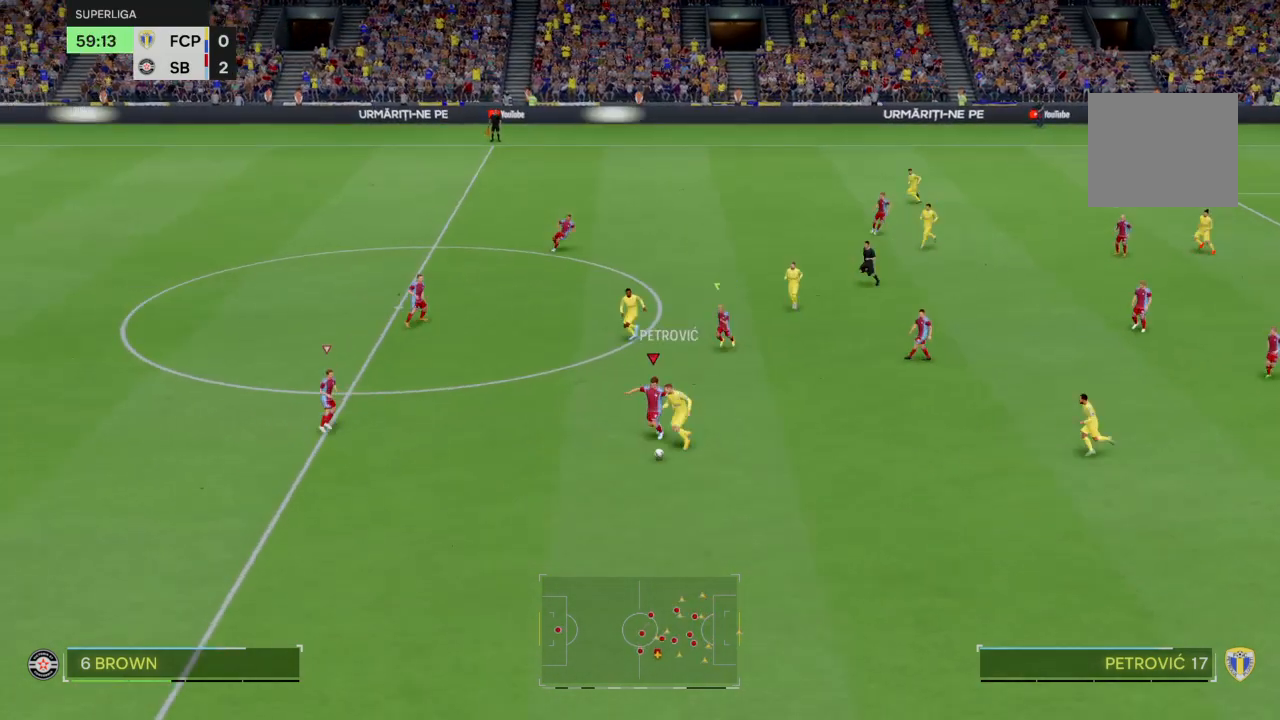
Gameplay with a controller (PlayStation layout); each line is a JSON object with the inputs held at the frame after it. "events" lists button and stick changes between this image and that frame as [ms after this image, input, new state], when the widget could be followed in between. Not read: L3 R3.
{"buttons": ["R2"], "left_stick": "down-left", "right_stick": "center", "events": []}
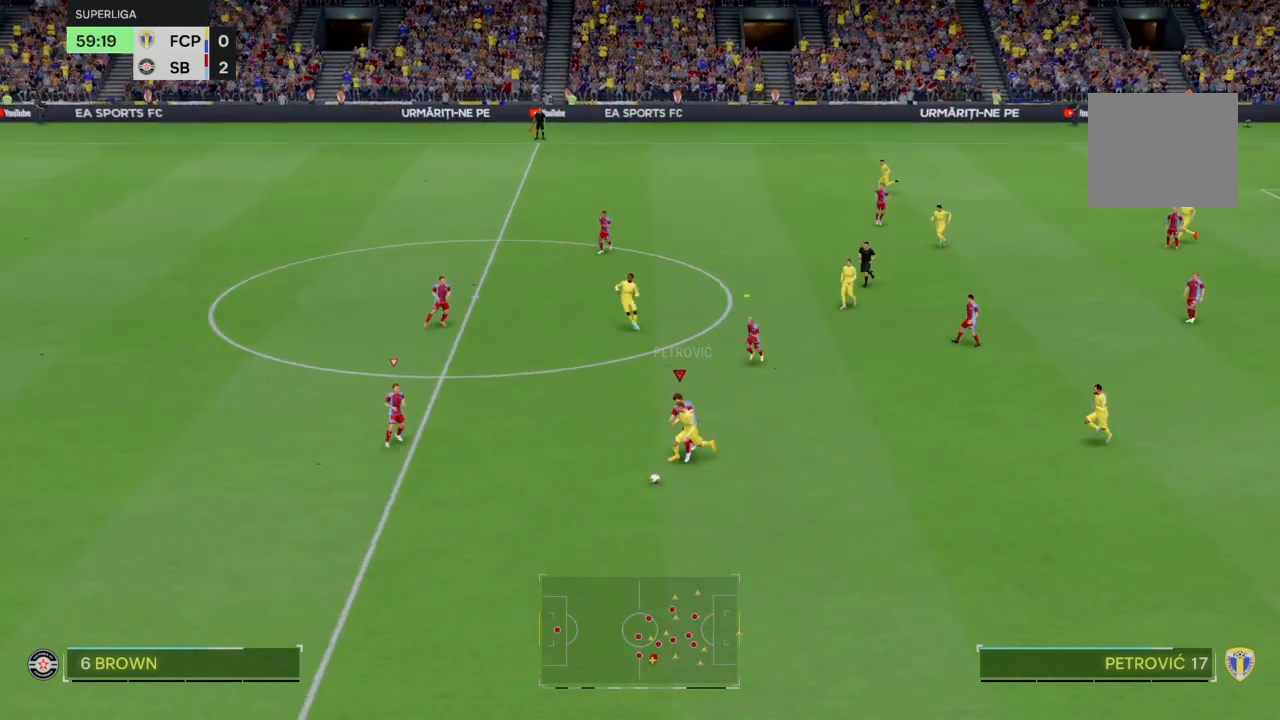
{"buttons": ["R2"], "left_stick": "down-left", "right_stick": "center", "events": []}
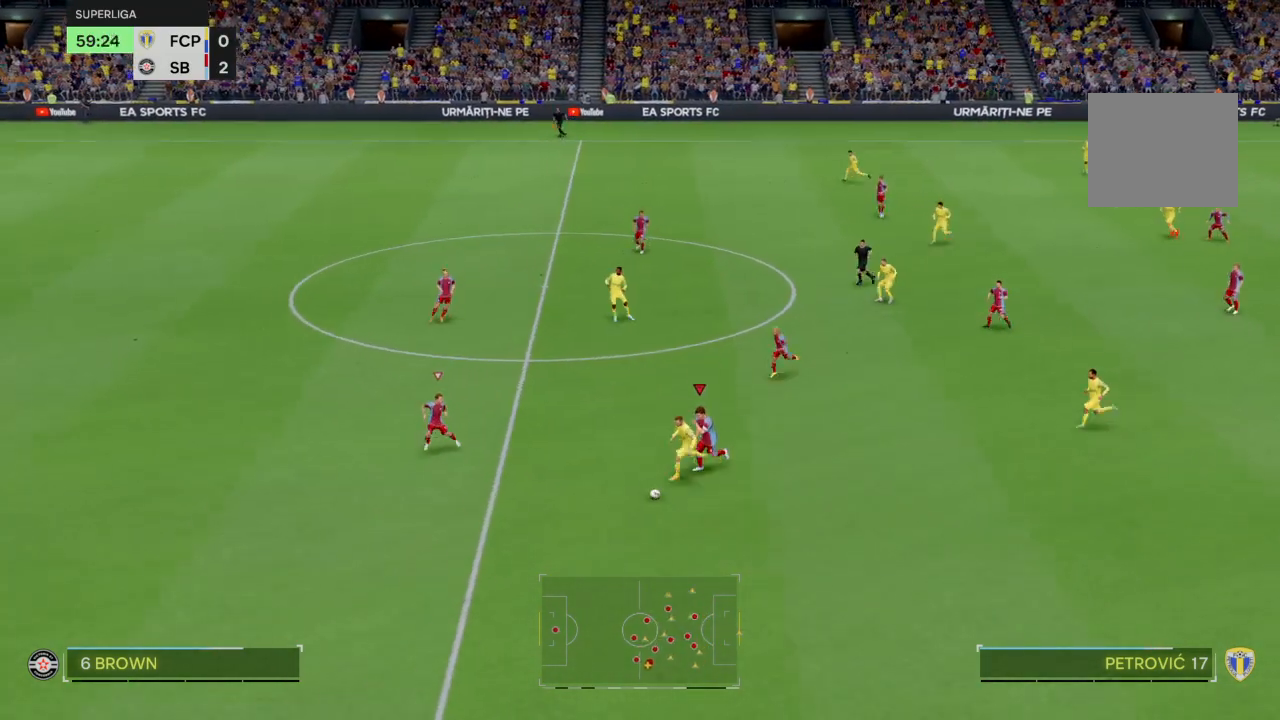
{"buttons": ["R2"], "left_stick": "down-left", "right_stick": "center", "events": []}
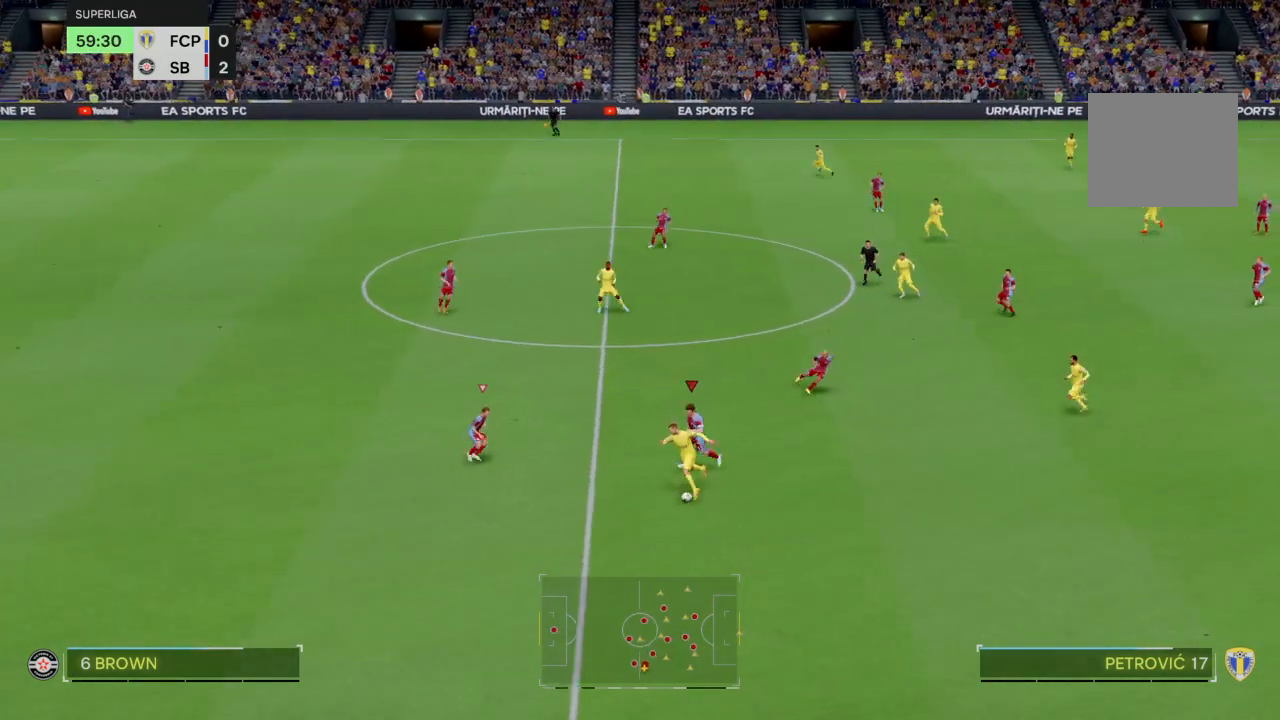
{"buttons": ["R2"], "left_stick": "down-left", "right_stick": "center", "events": []}
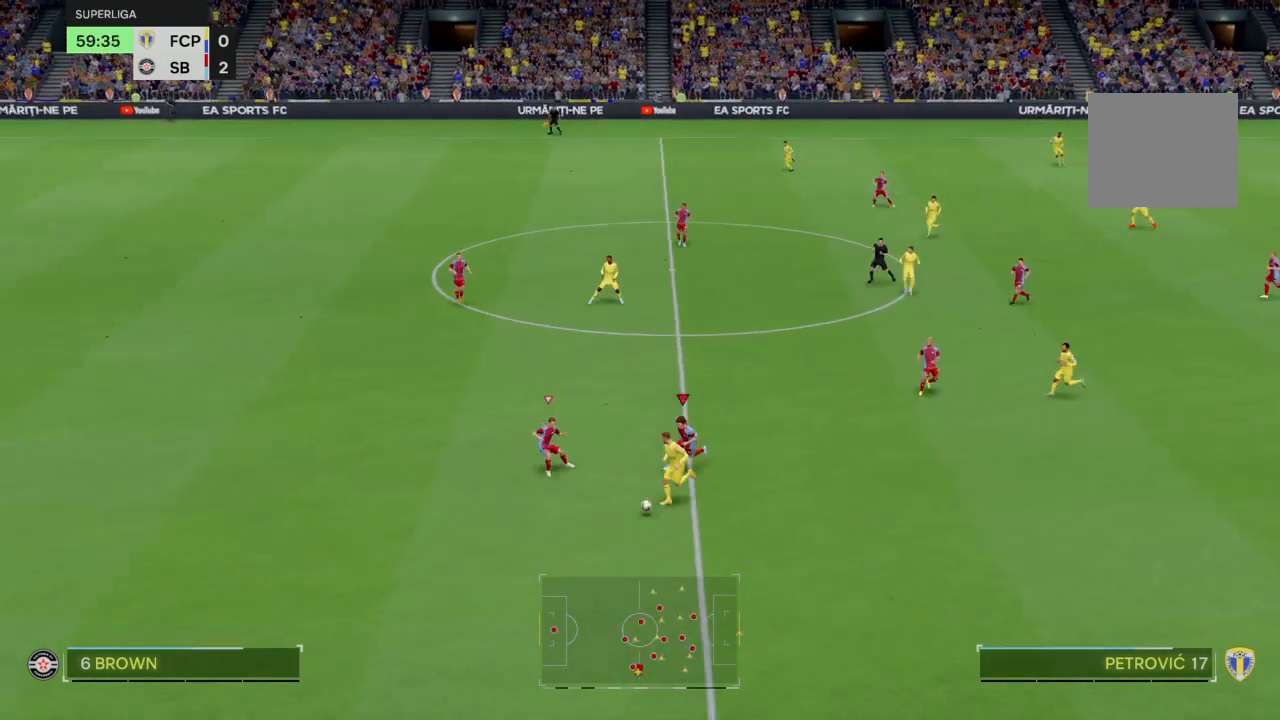
{"buttons": ["R2"], "left_stick": "down-left", "right_stick": "center", "events": []}
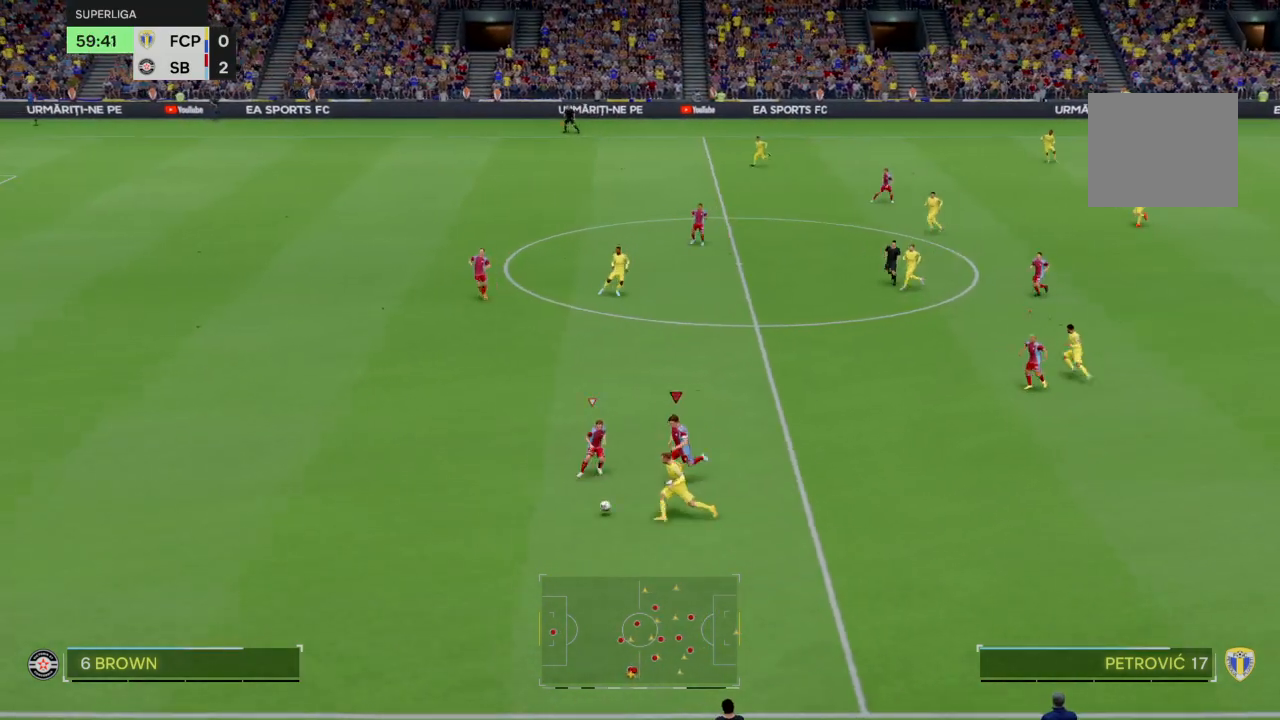
{"buttons": ["R2"], "left_stick": "left", "right_stick": "center", "events": [[433, "left_stick", "left"]]}
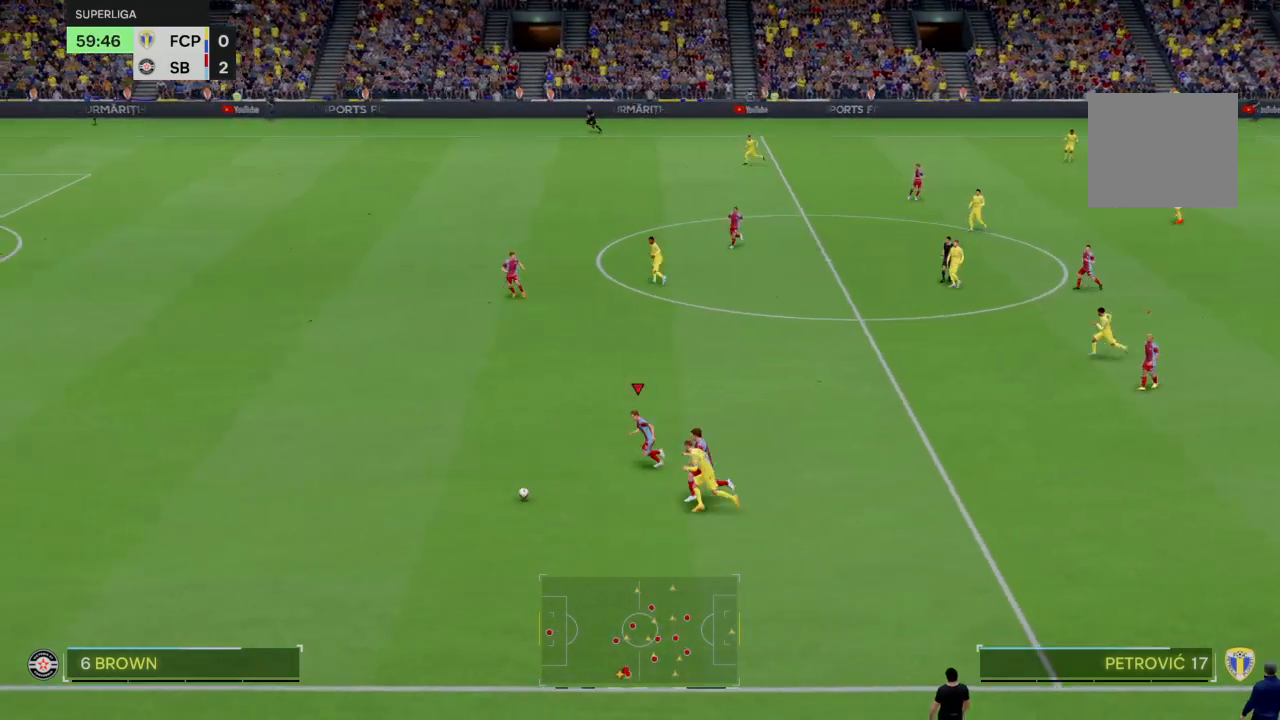
{"buttons": ["R2"], "left_stick": "left", "right_stick": "center", "events": []}
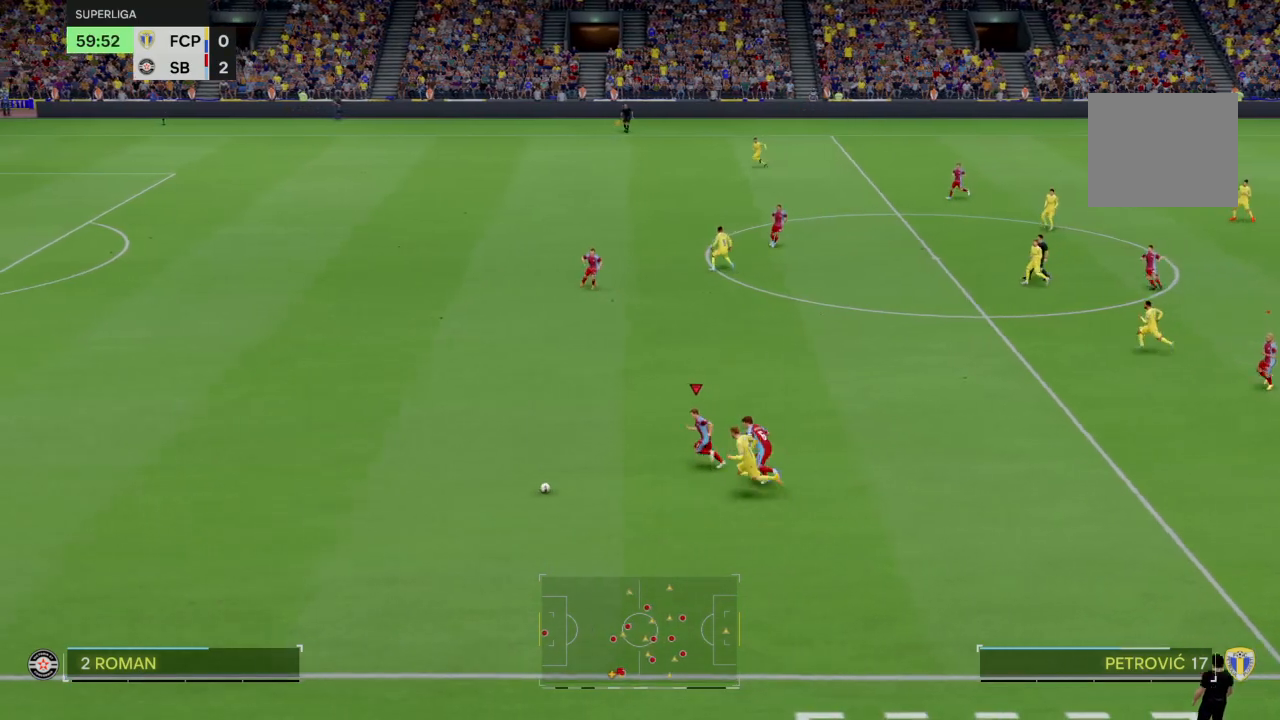
{"buttons": ["R2"], "left_stick": "left", "right_stick": "center", "events": []}
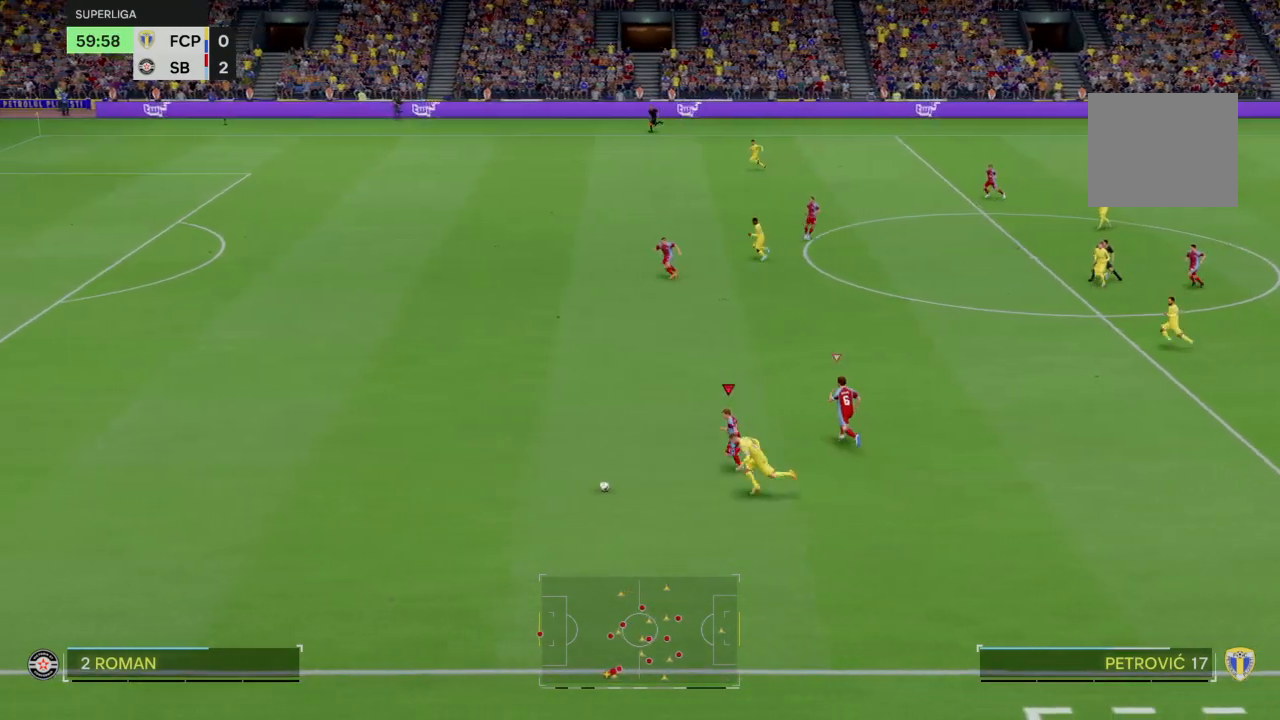
{"buttons": ["R2"], "left_stick": "down-left", "right_stick": "center", "events": [[467, "left_stick", "down-left"]]}
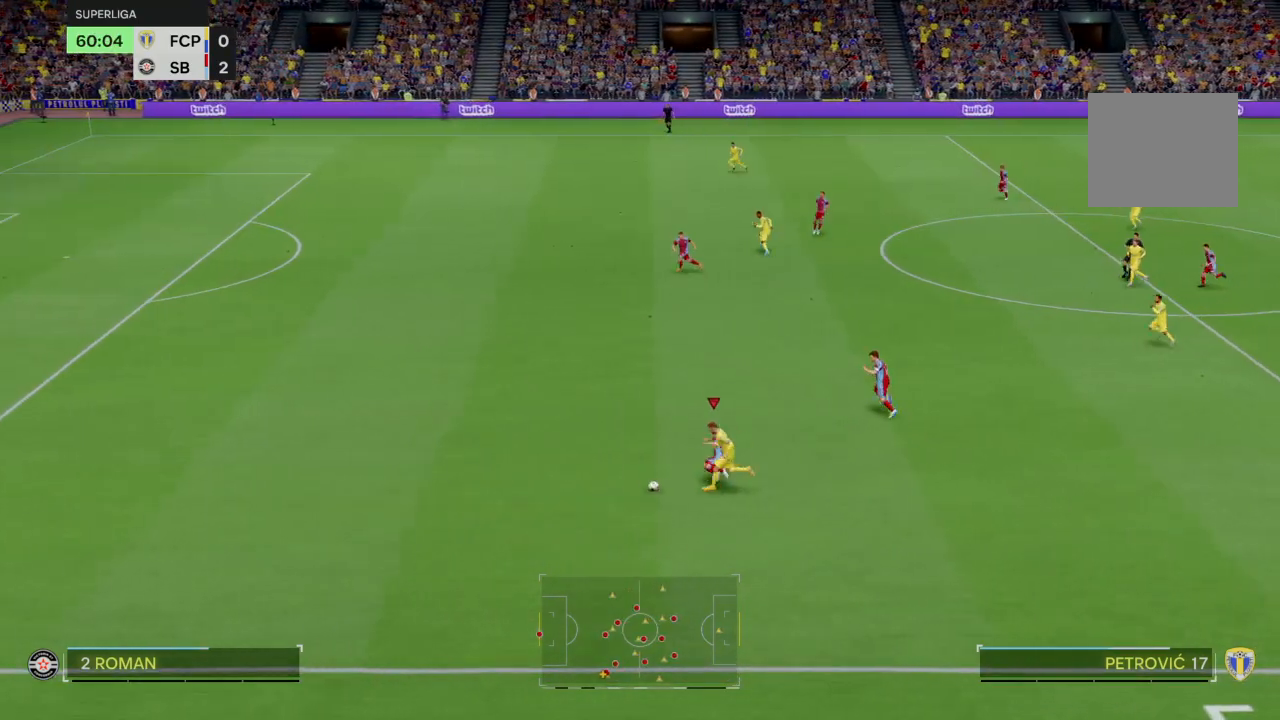
{"buttons": ["R2"], "left_stick": "center", "right_stick": "center", "events": [[166, "left_stick", "center"], [300, "left_stick", "left"], [500, "left_stick", "center"]]}
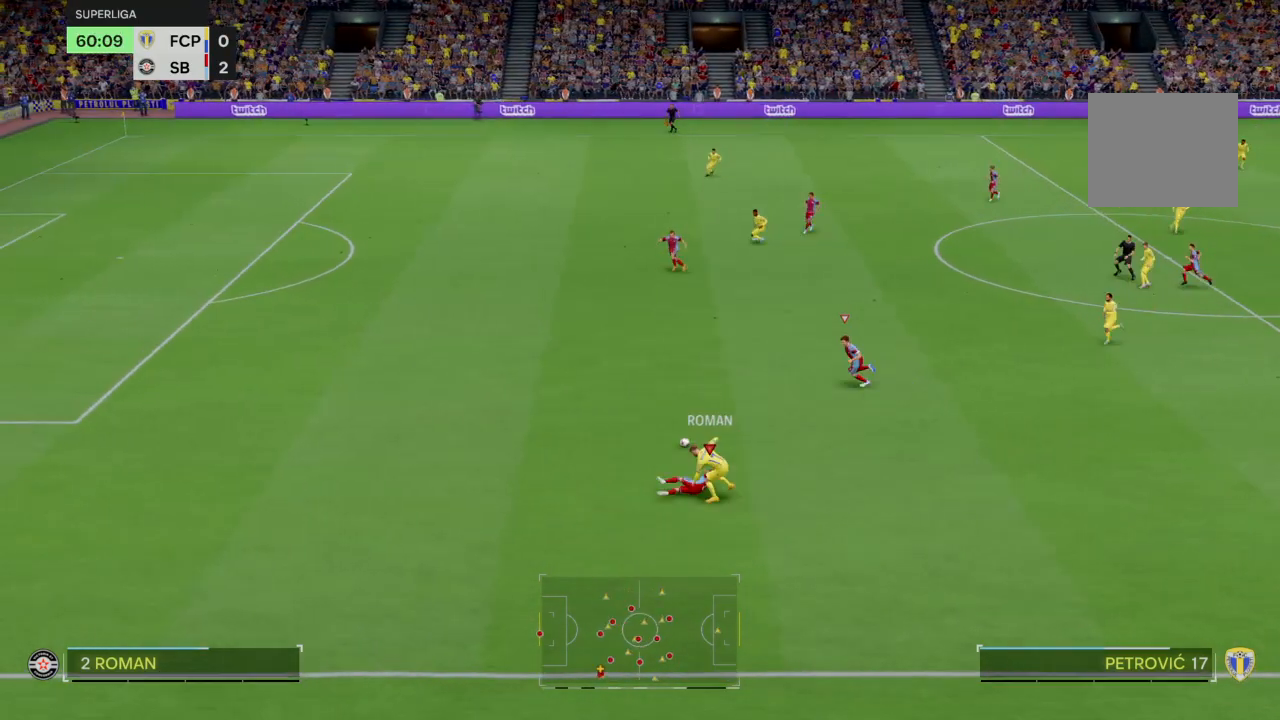
{"buttons": [], "left_stick": "up", "right_stick": "center", "events": [[67, "R2", "up"], [67, "left_stick", "left"], [167, "left_stick", "up-left"], [401, "left_stick", "up"]]}
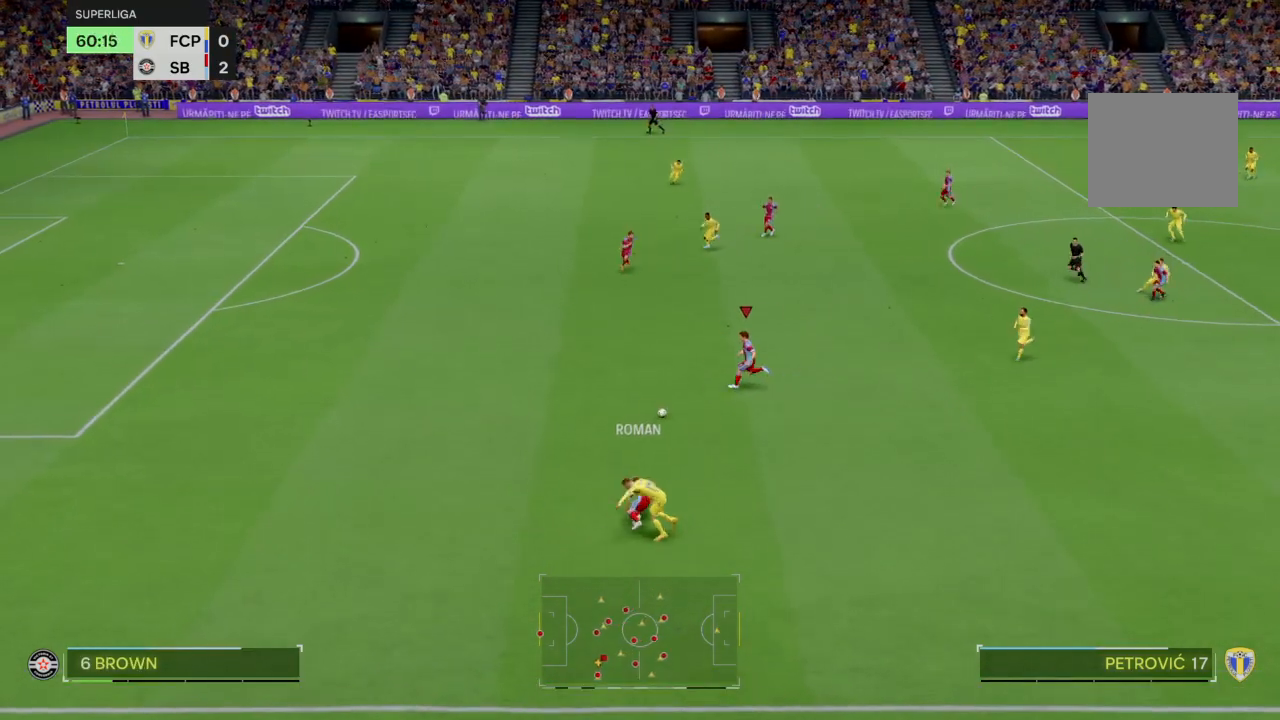
{"buttons": [], "left_stick": "center", "right_stick": "center", "events": [[433, "left_stick", "center"]]}
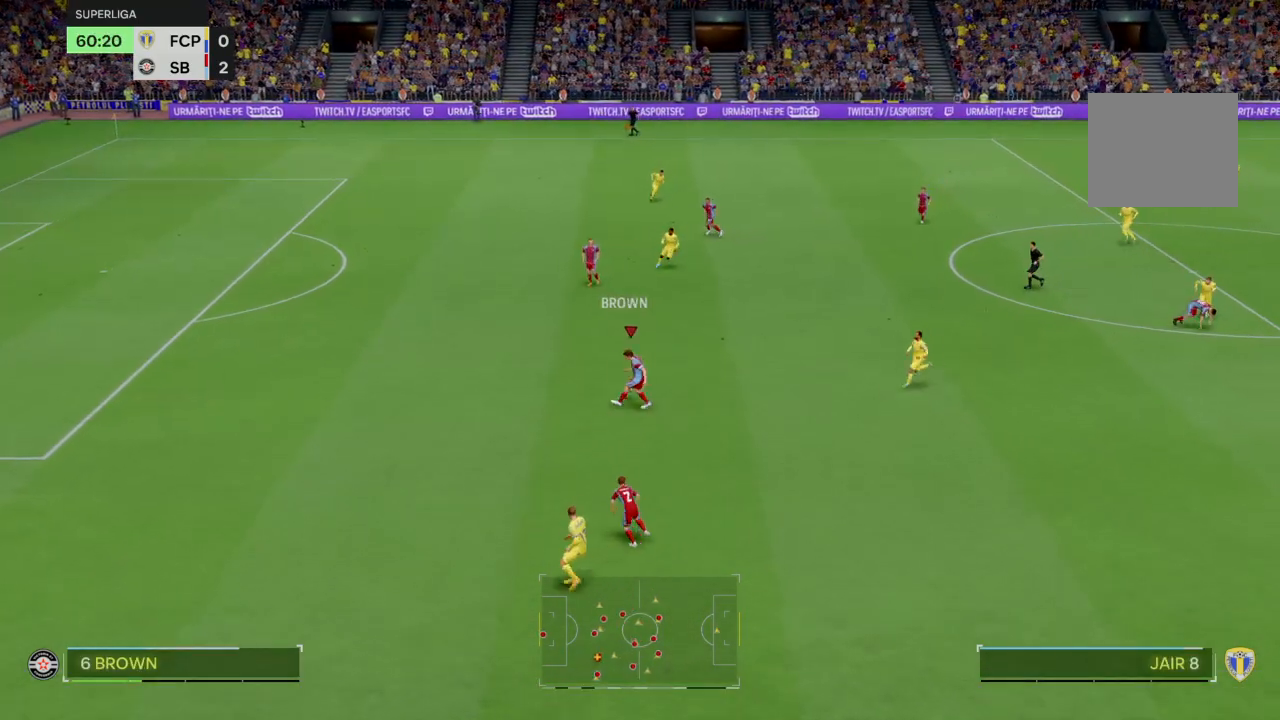
{"buttons": [], "left_stick": "up-right", "right_stick": "center", "events": [[134, "left_stick", "up-right"]]}
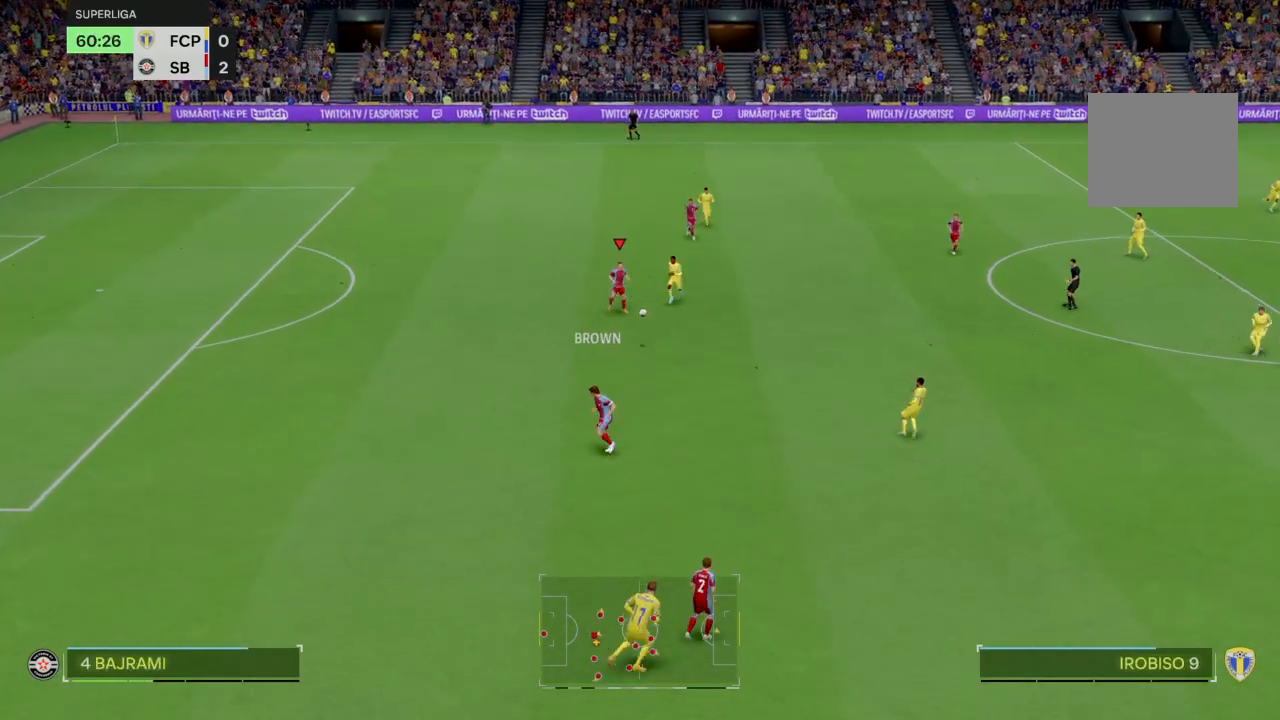
{"buttons": [], "left_stick": "center", "right_stick": "center", "events": [[267, "left_stick", "center"]]}
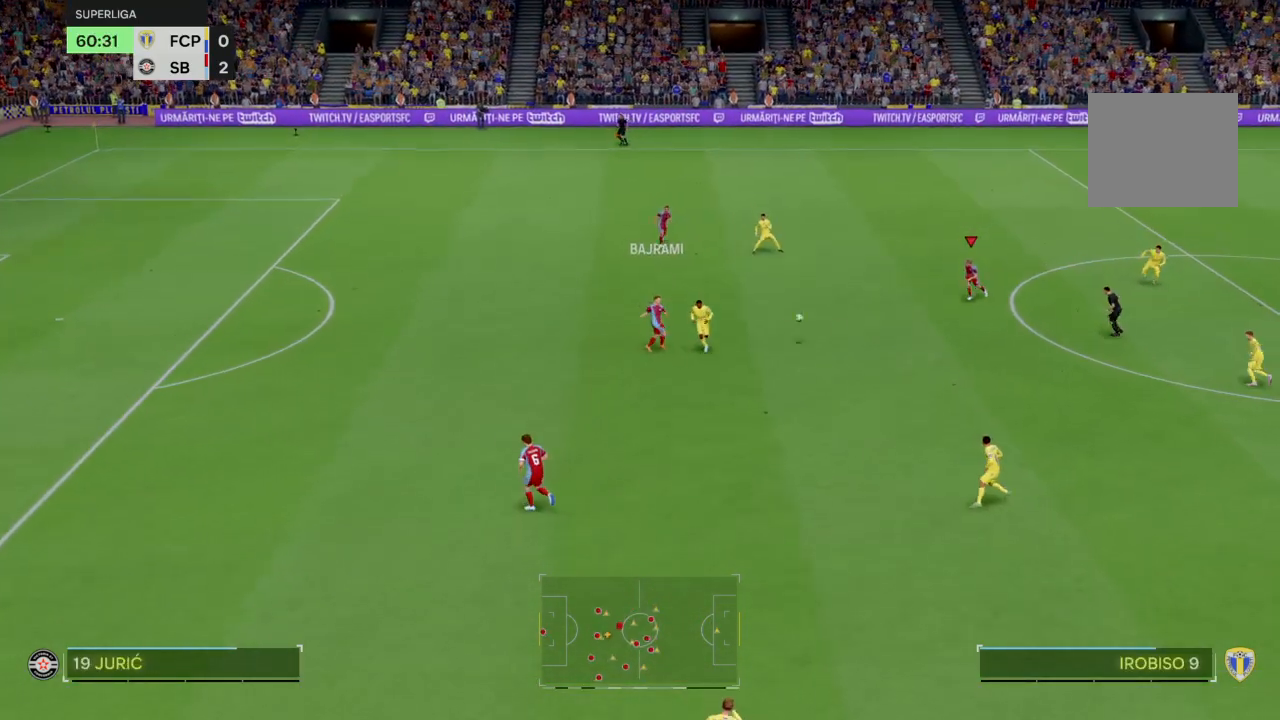
{"buttons": [], "left_stick": "down-right", "right_stick": "center", "events": [[33, "left_stick", "up-left"], [334, "left_stick", "center"], [434, "left_stick", "down-right"]]}
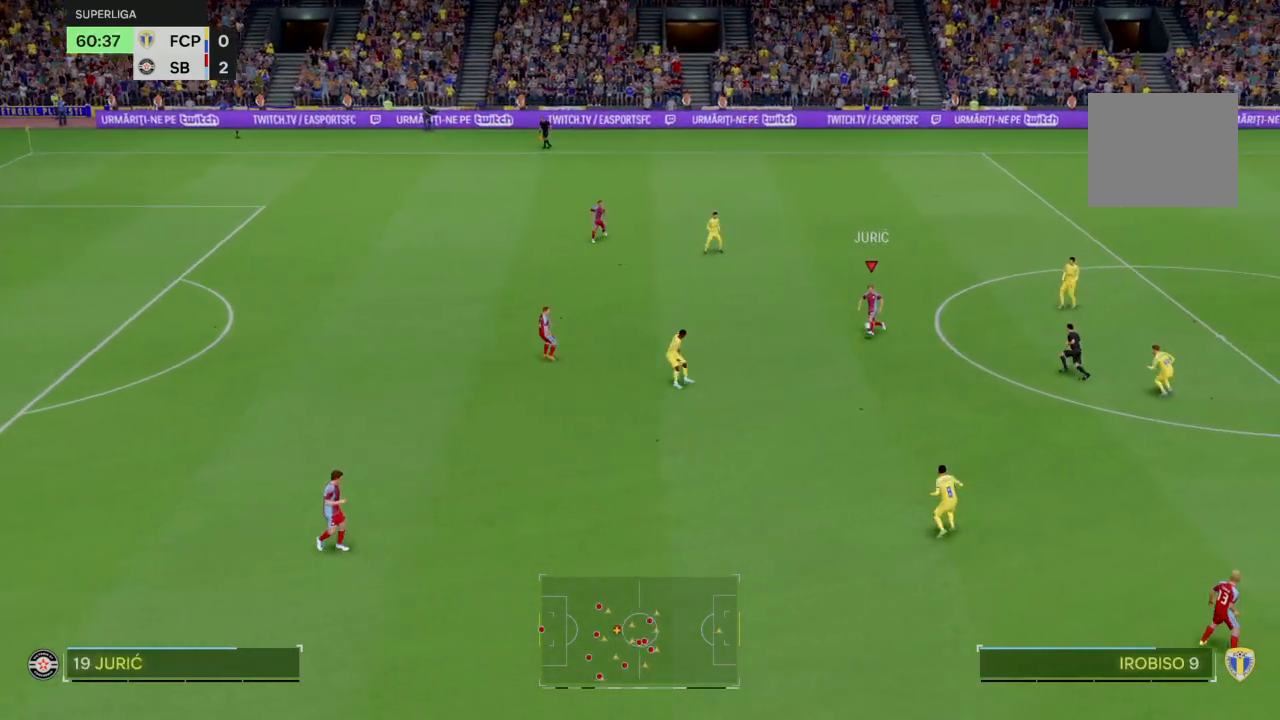
{"buttons": [], "left_stick": "right", "right_stick": "center", "events": [[267, "left_stick", "right"]]}
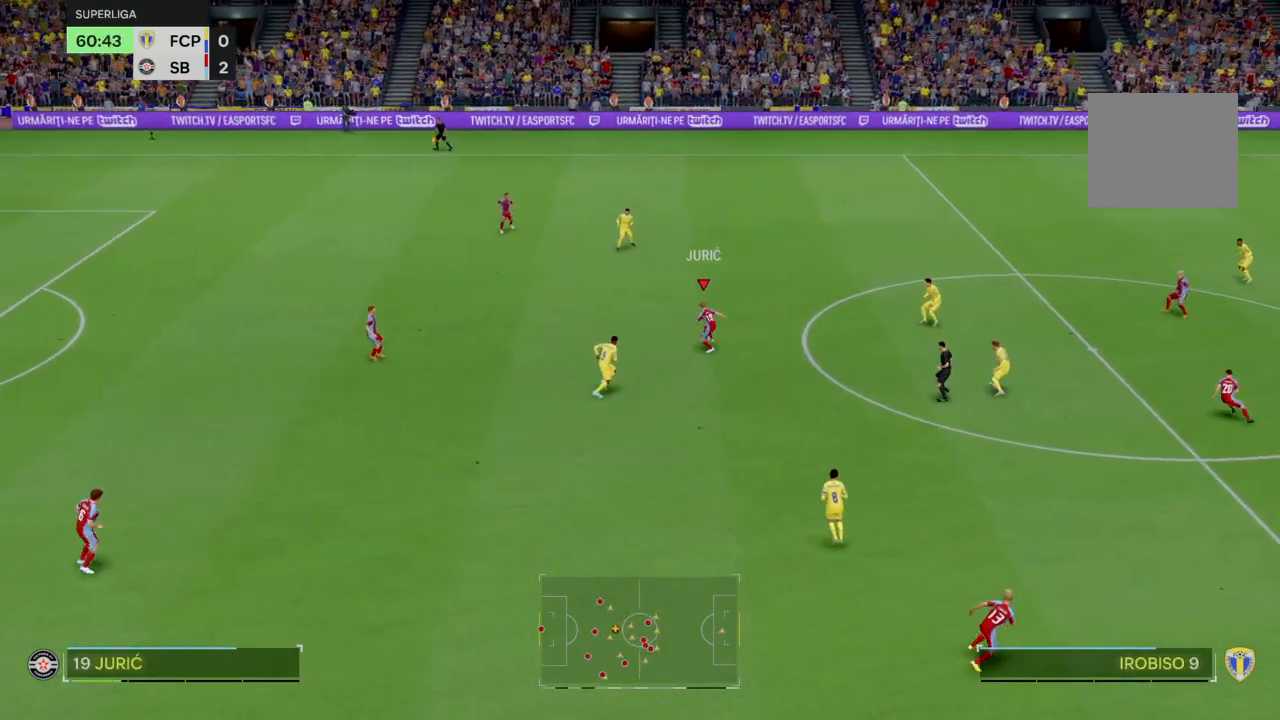
{"buttons": [], "left_stick": "center", "right_stick": "center", "events": [[434, "left_stick", "center"]]}
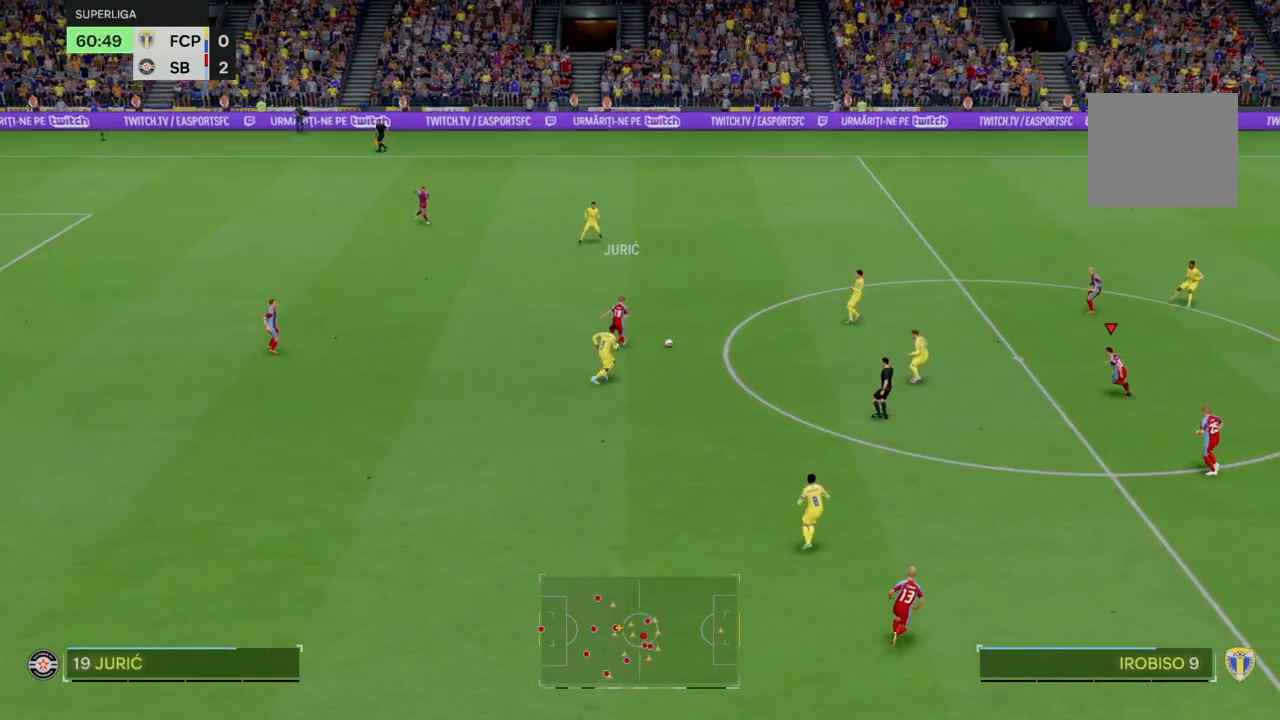
{"buttons": [], "left_stick": "up", "right_stick": "center", "events": [[500, "left_stick", "up"]]}
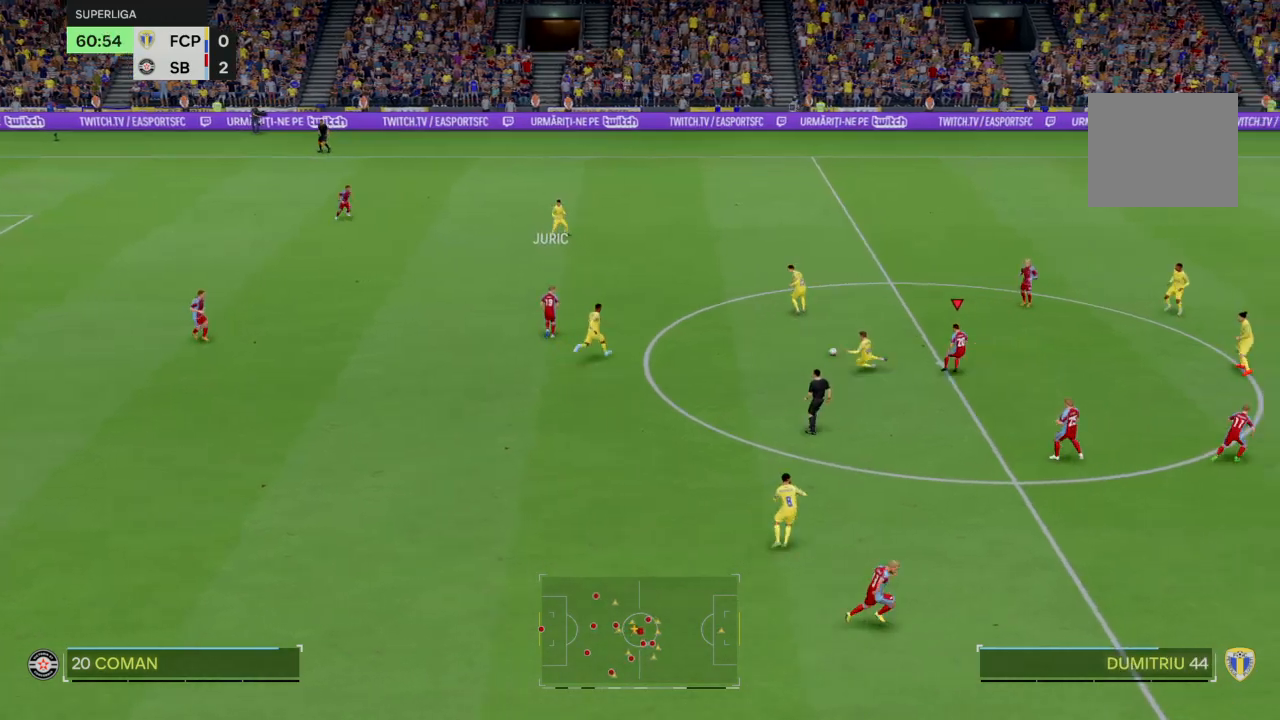
{"buttons": [], "left_stick": "up-left", "right_stick": "center", "events": [[467, "left_stick", "up-left"]]}
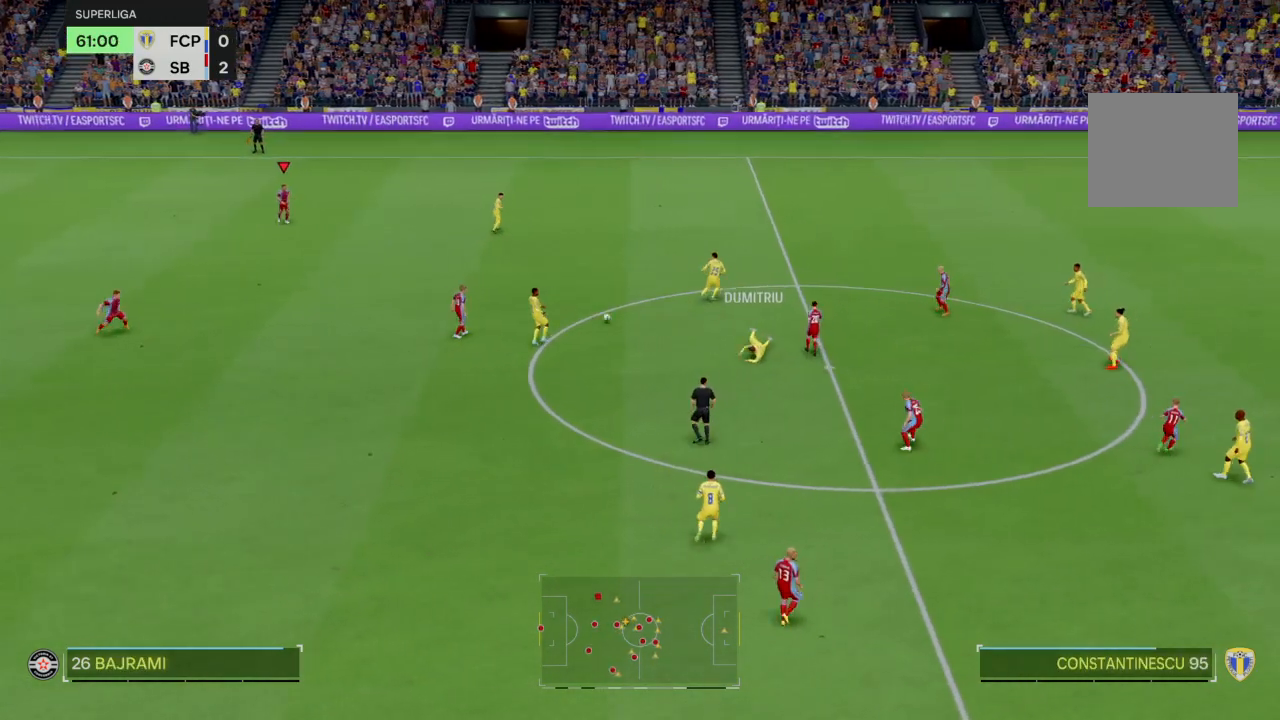
{"buttons": ["R2"], "left_stick": "up", "right_stick": "center", "events": [[200, "R2", "down"], [200, "left_stick", "up"]]}
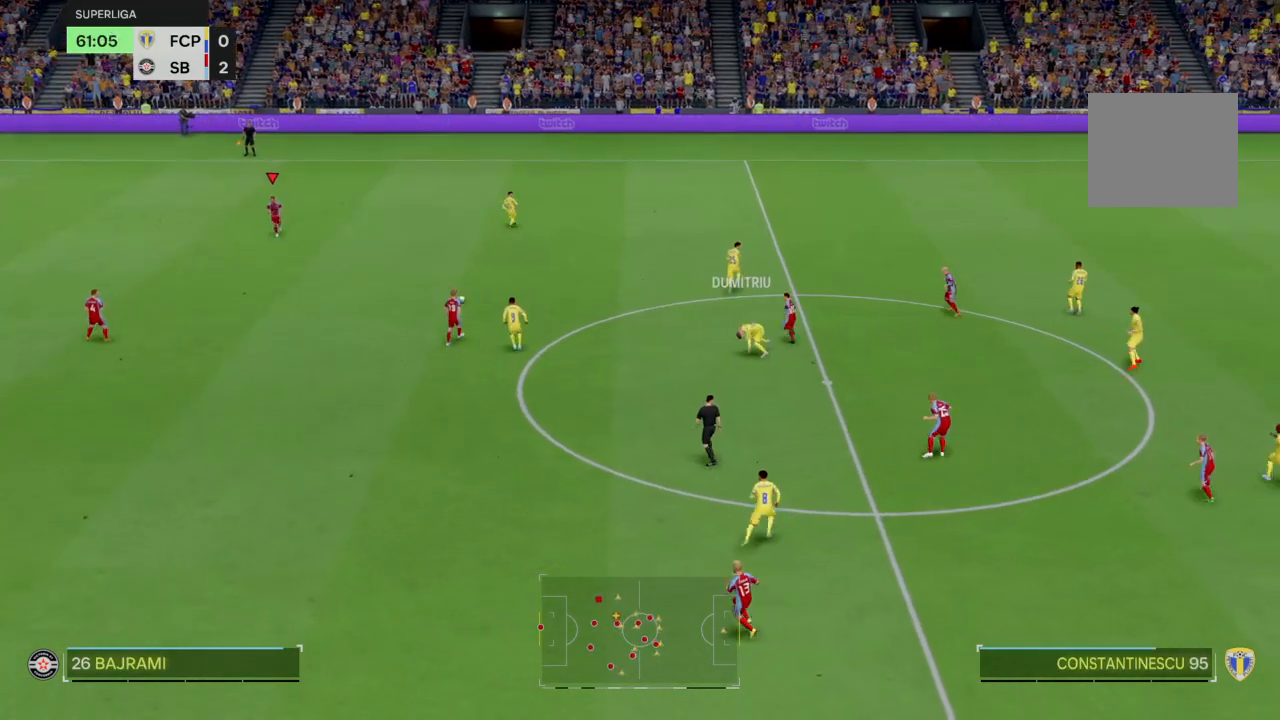
{"buttons": [], "left_stick": "right", "right_stick": "center", "events": [[167, "left_stick", "down-right"], [200, "R2", "up"], [501, "left_stick", "right"]]}
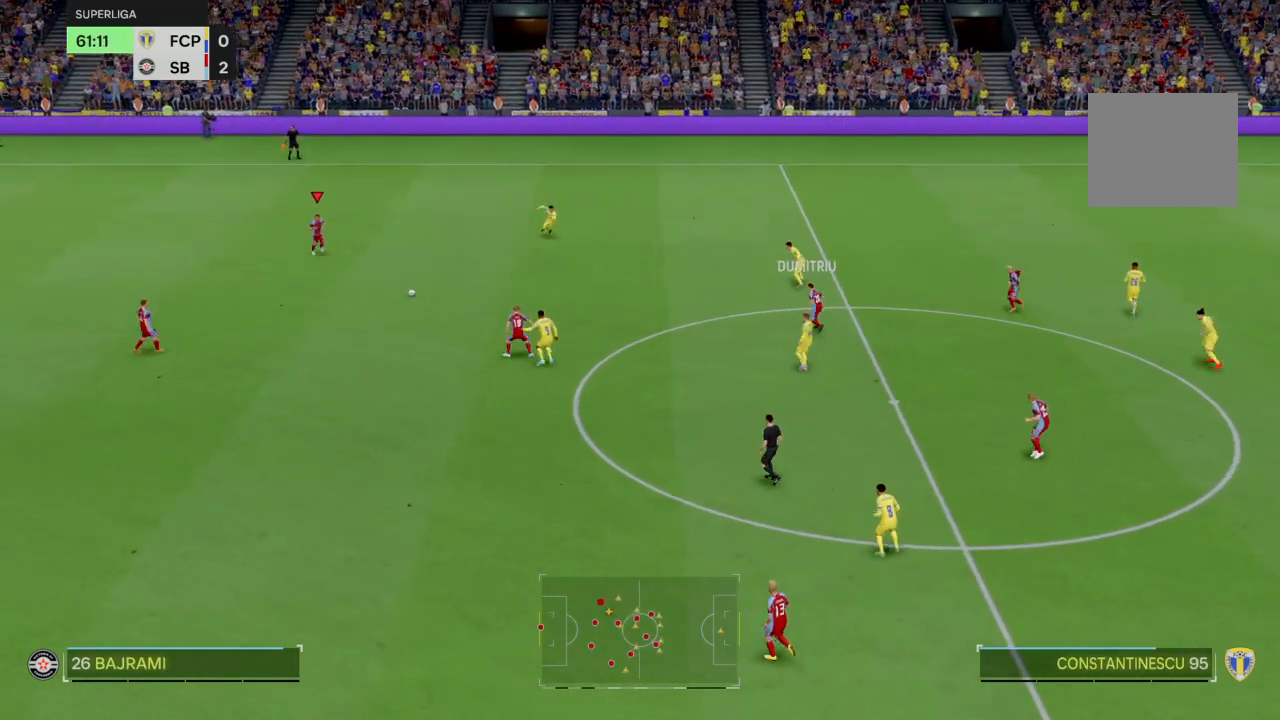
{"buttons": [], "left_stick": "right", "right_stick": "center", "events": []}
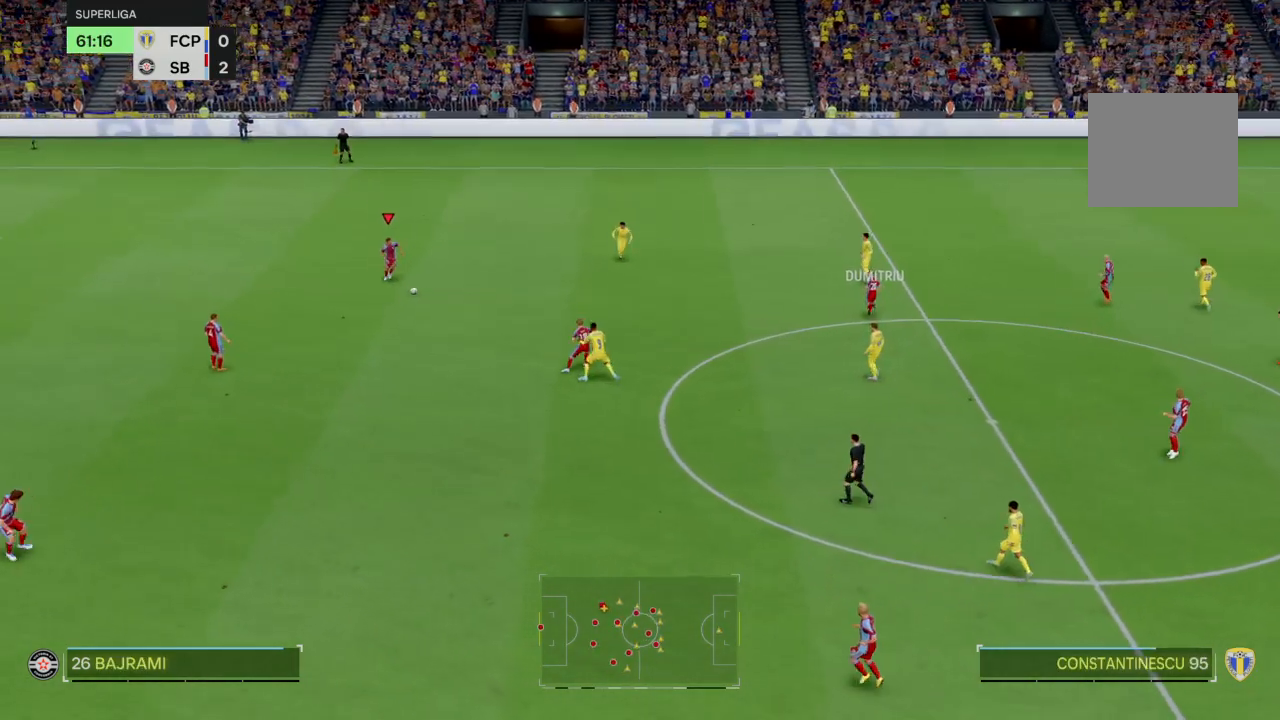
{"buttons": [], "left_stick": "down-right", "right_stick": "center", "events": [[33, "left_stick", "down-right"]]}